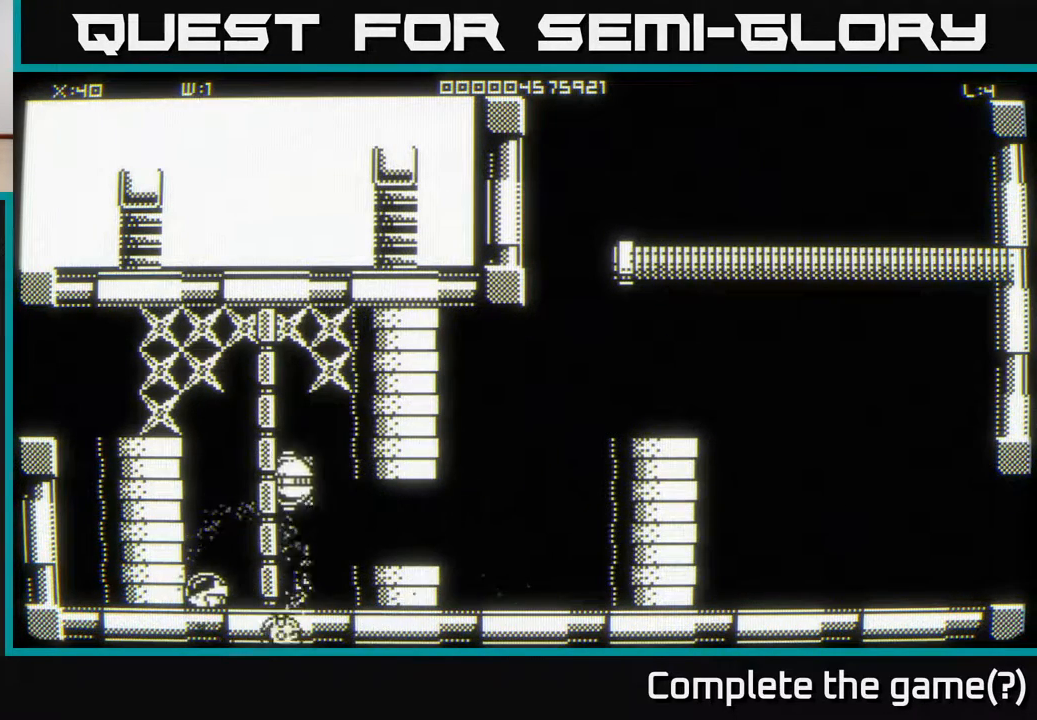
Gameplay with a controller (Xbox layout); each line is a JSON object with the inputs held at the frame after it. "events" lists button and stick changes between this image and that frame as [ms after this image, input, new state], when the widget could be followed in between.
{"buttons": [], "left_stick": "center", "right_stick": "center", "events": [[183, "left_stick", "center"]]}
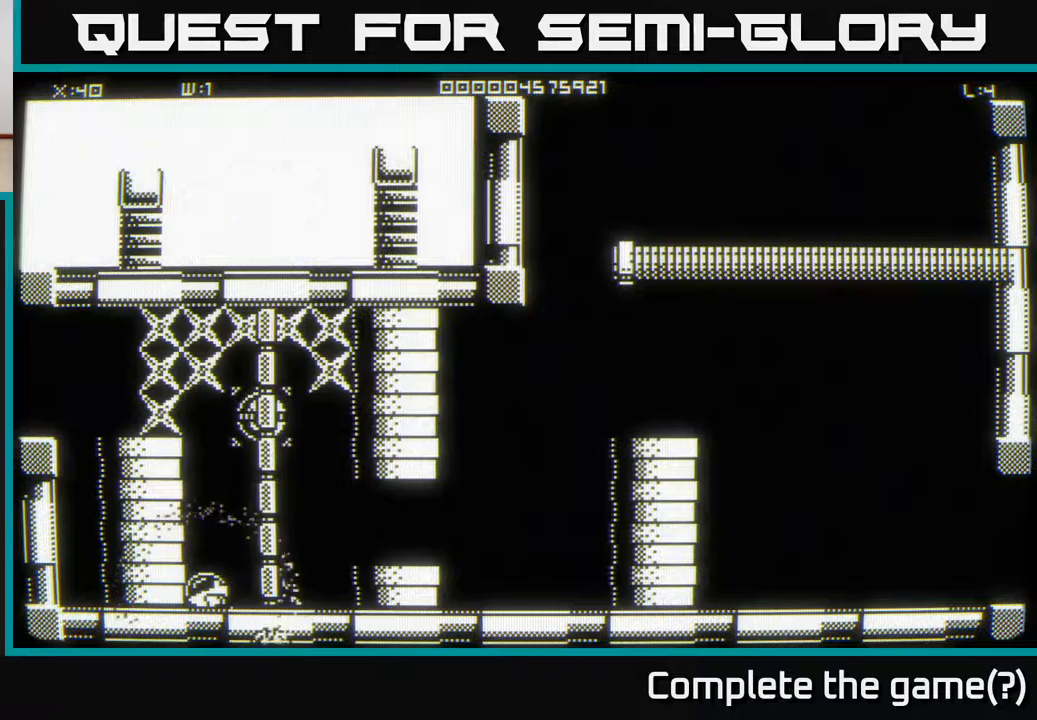
{"buttons": [], "left_stick": "up", "right_stick": "center", "events": [[133, "left_stick", "left"], [333, "left_stick", "up-left"], [450, "left_stick", "up"]]}
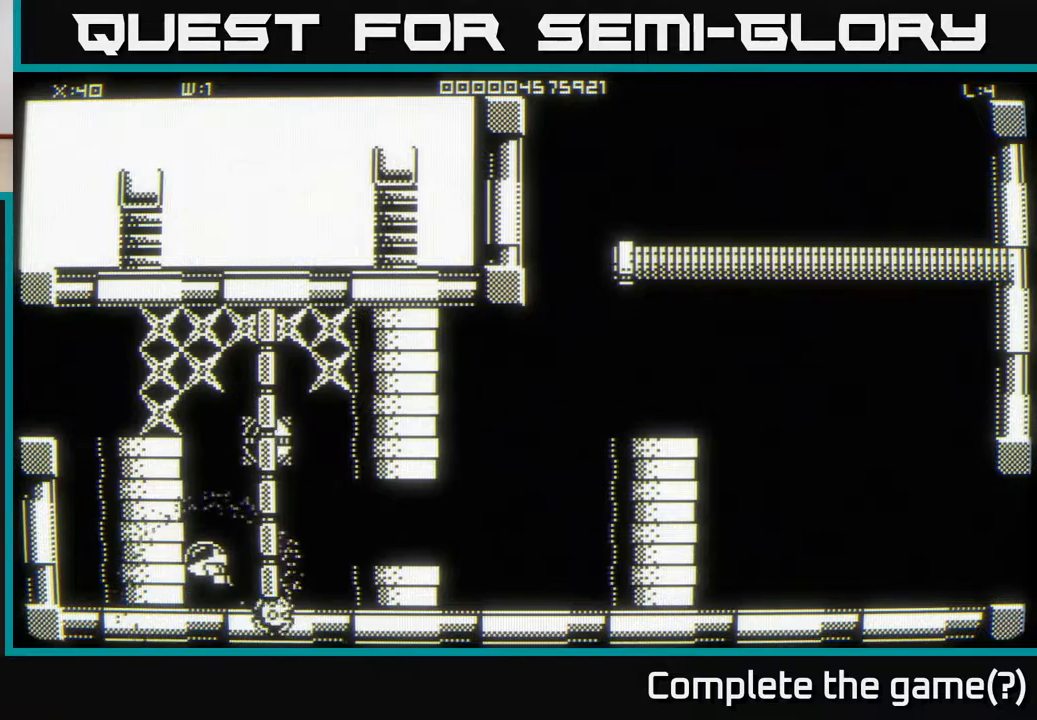
{"buttons": [], "left_stick": "up", "right_stick": "center", "events": []}
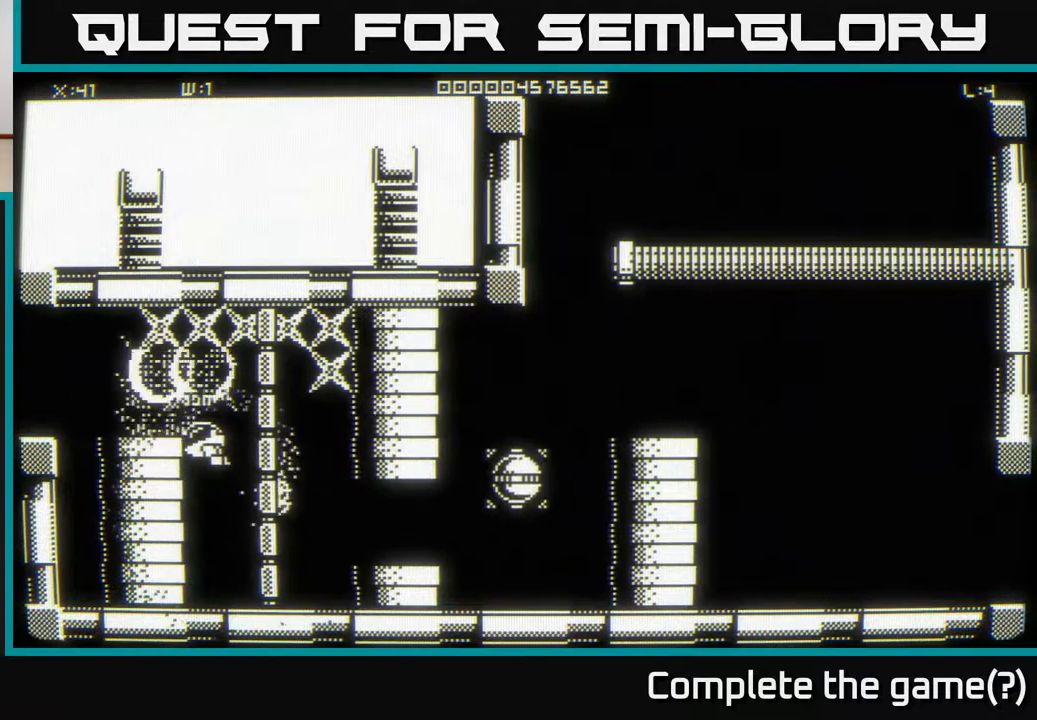
{"buttons": [], "left_stick": "right", "right_stick": "center", "events": [[183, "left_stick", "right"]]}
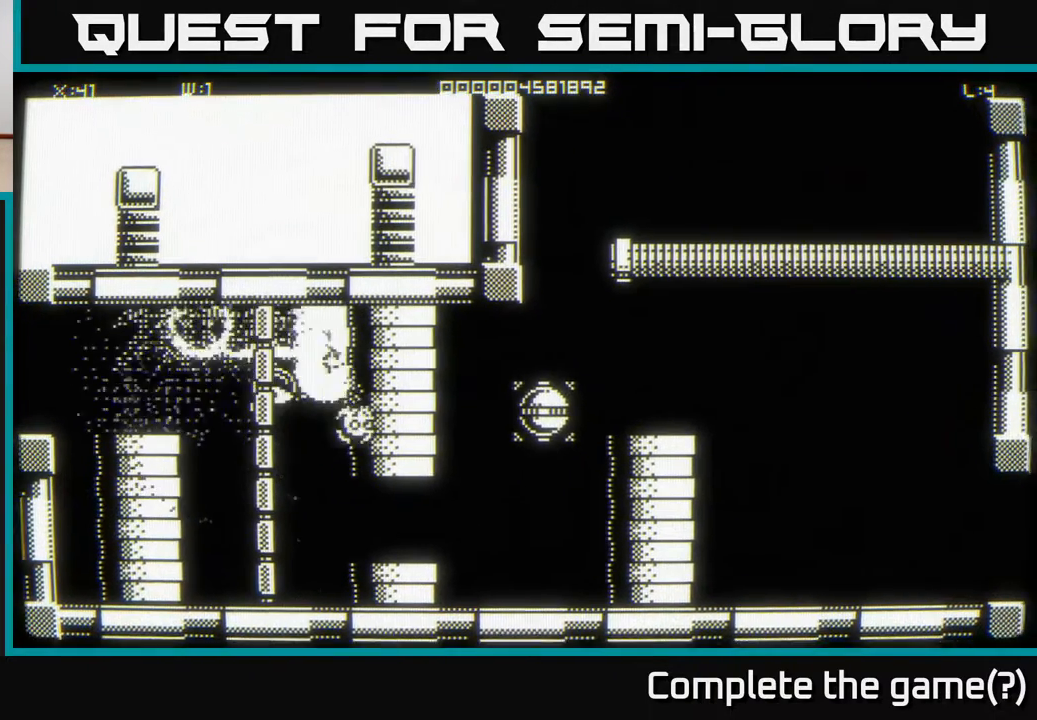
{"buttons": [], "left_stick": "left", "right_stick": "center", "events": [[167, "left_stick", "up-left"], [383, "left_stick", "left"]]}
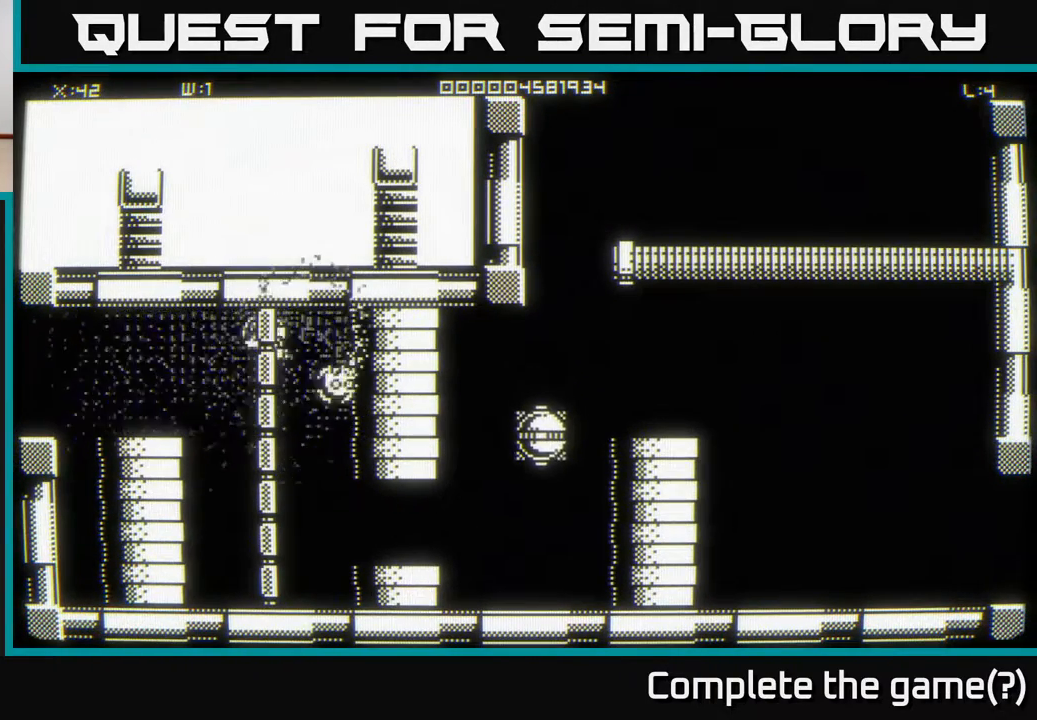
{"buttons": [], "left_stick": "down-left", "right_stick": "center", "events": [[350, "left_stick", "down-left"]]}
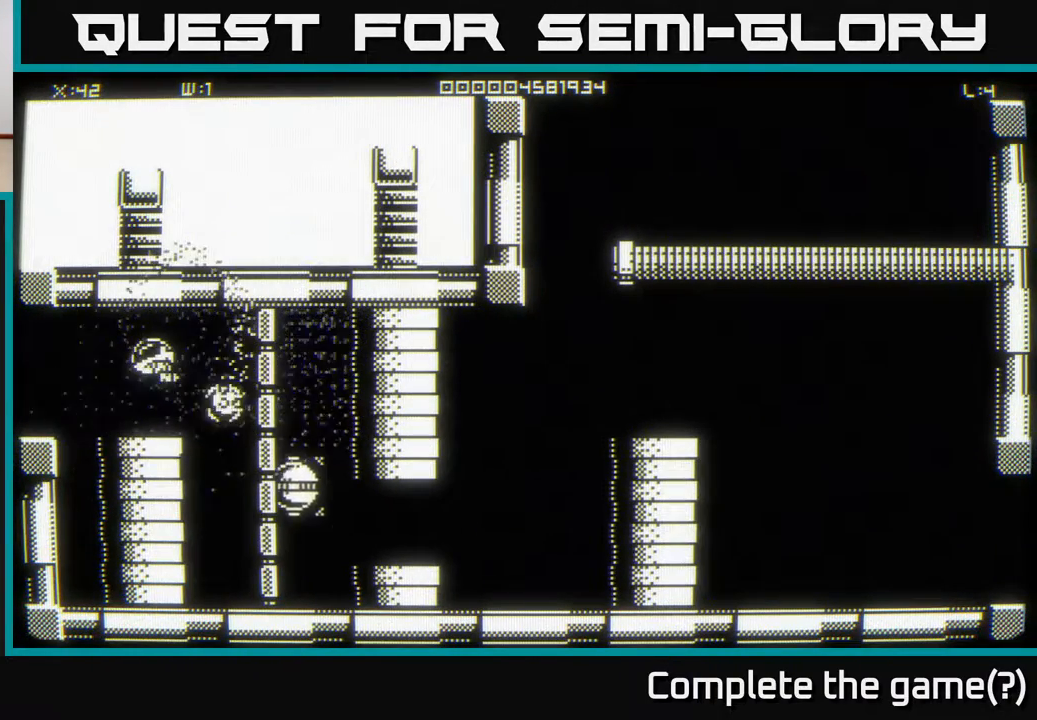
{"buttons": [], "left_stick": "center", "right_stick": "center", "events": [[300, "left_stick", "center"]]}
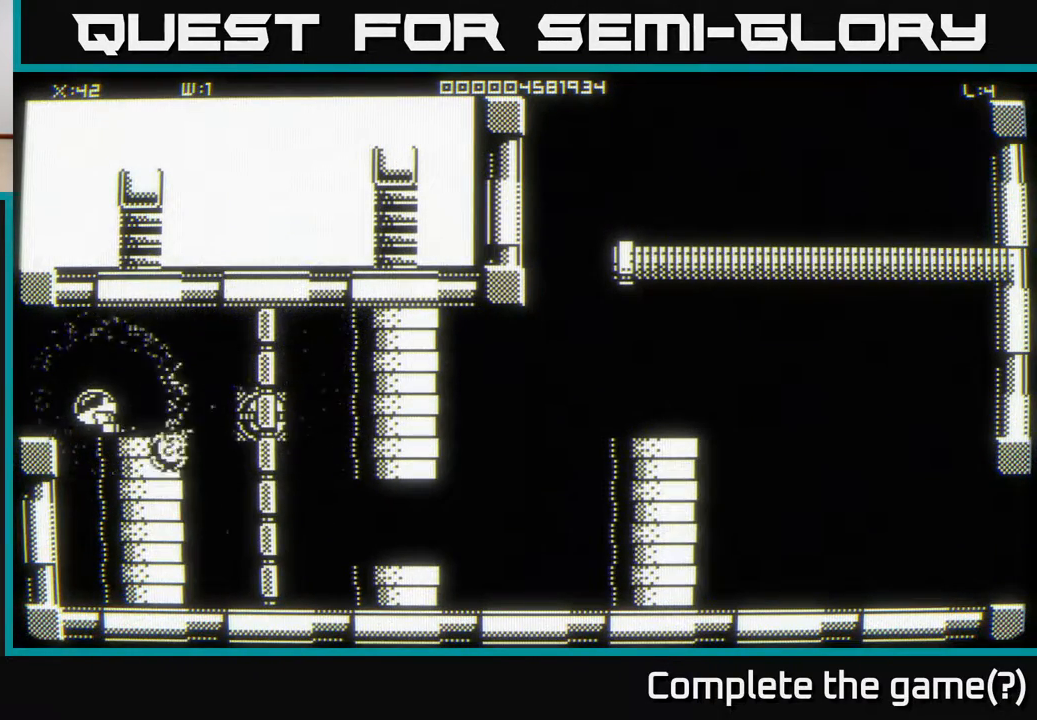
{"buttons": [], "left_stick": "center", "right_stick": "center", "events": [[217, "left_stick", "right"], [417, "left_stick", "center"]]}
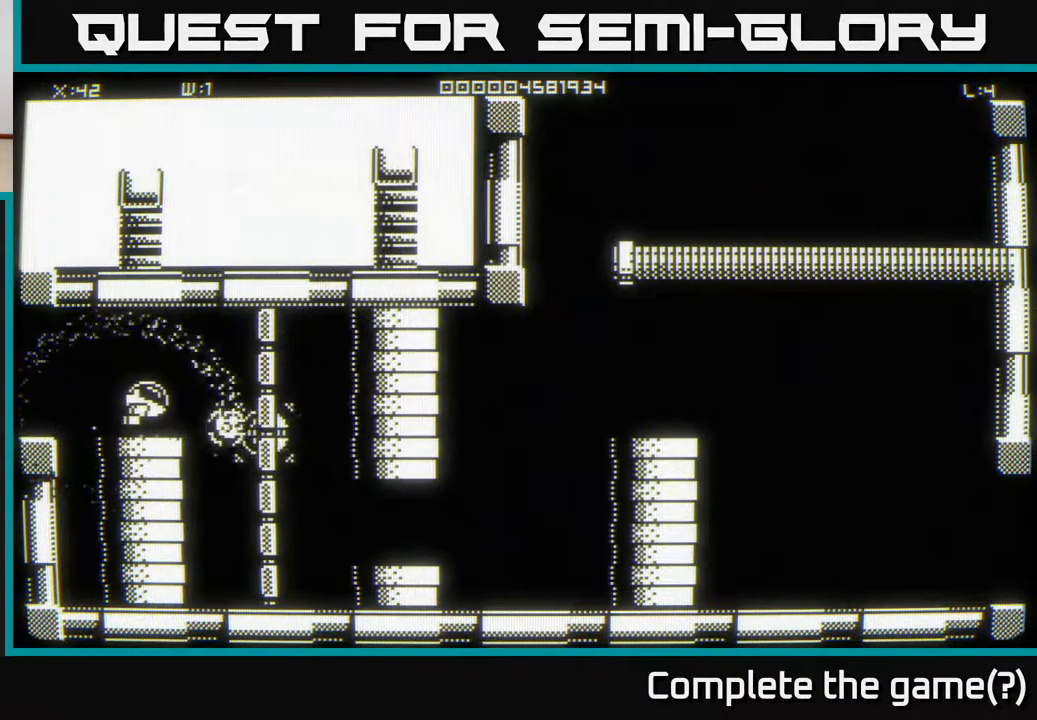
{"buttons": [], "left_stick": "down-right", "right_stick": "center", "events": [[33, "left_stick", "right"], [267, "left_stick", "down-right"]]}
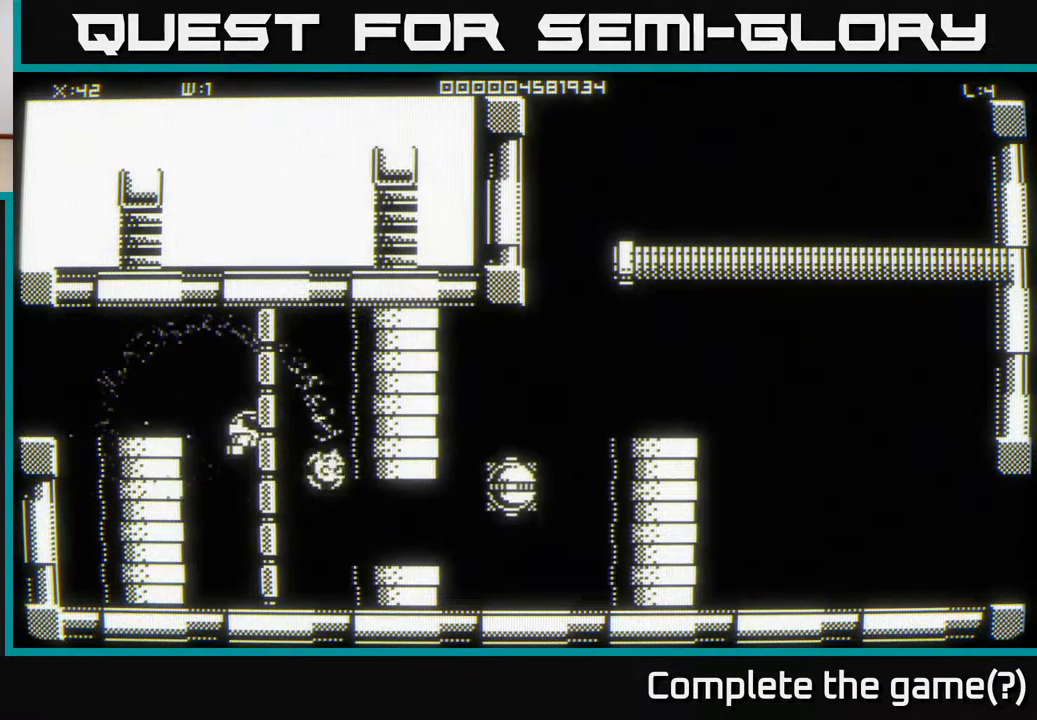
{"buttons": [], "left_stick": "down", "right_stick": "center", "events": [[383, "left_stick", "down"]]}
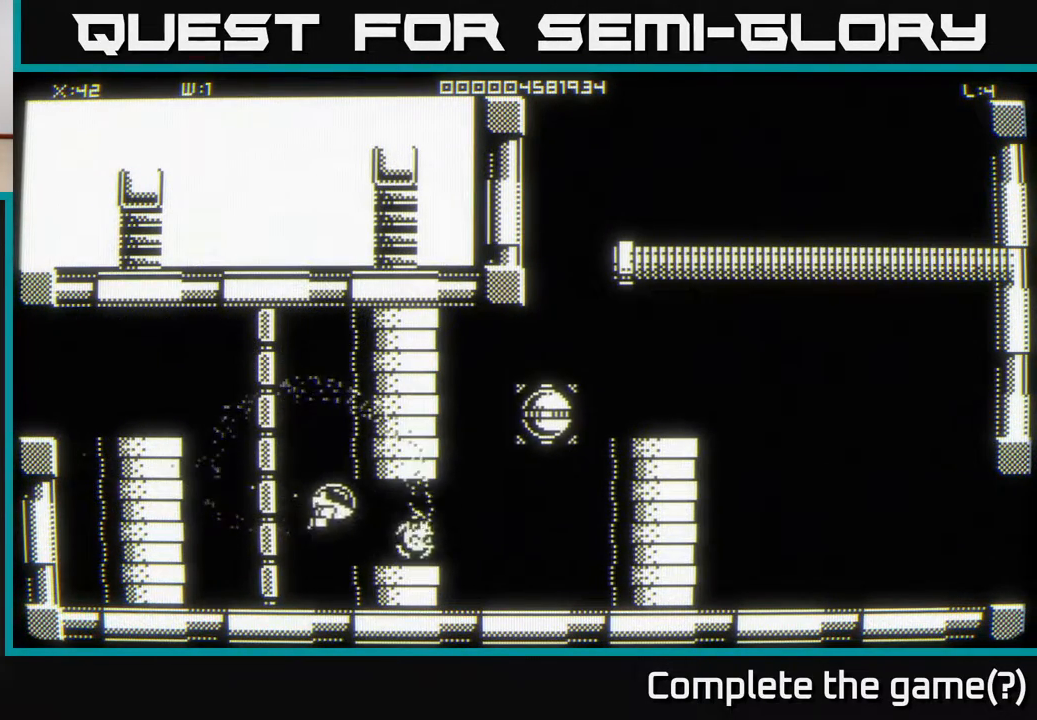
{"buttons": [], "left_stick": "down-right", "right_stick": "center", "events": [[300, "left_stick", "down-right"]]}
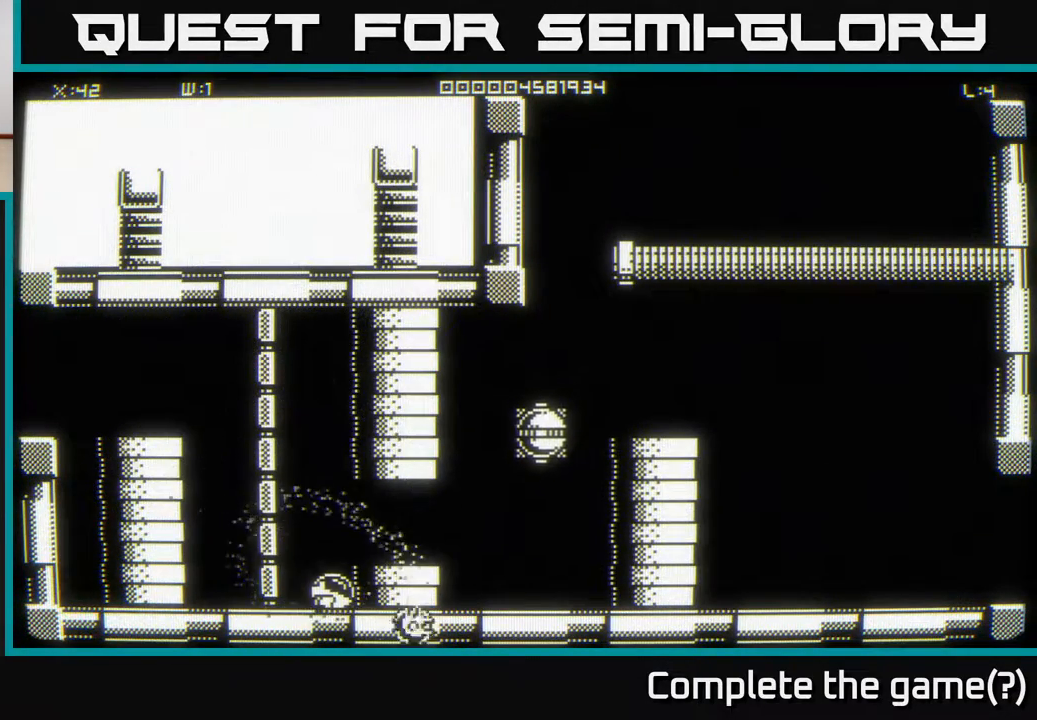
{"buttons": [], "left_stick": "center", "right_stick": "center", "events": [[100, "left_stick", "center"]]}
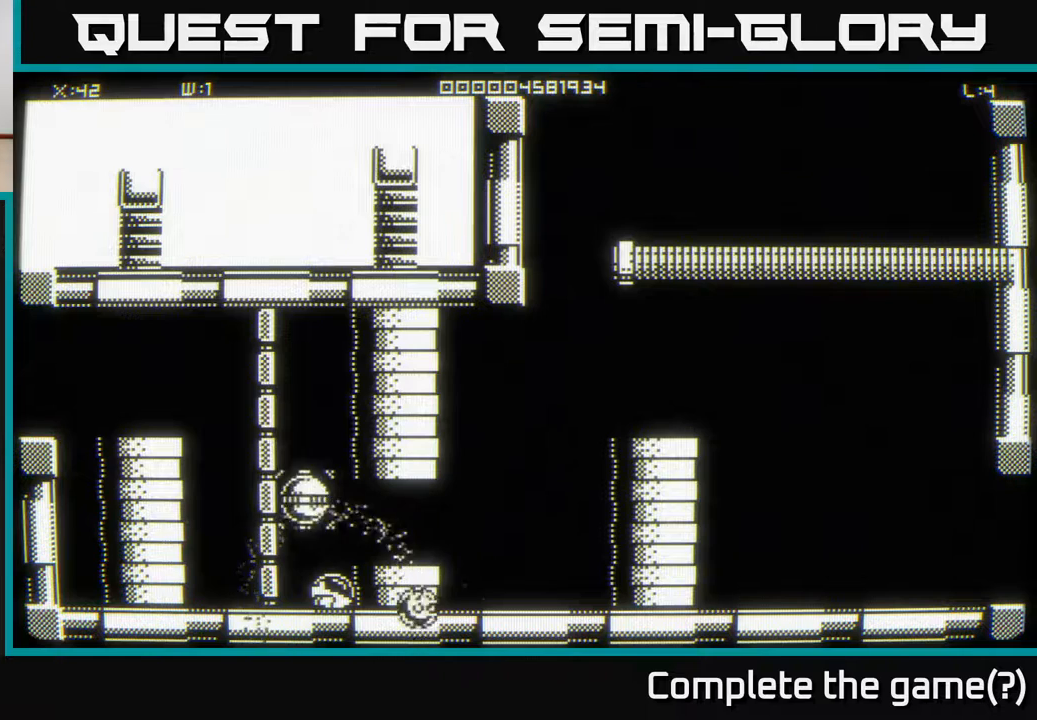
{"buttons": [], "left_stick": "right", "right_stick": "center", "events": [[117, "left_stick", "up-right"], [383, "left_stick", "right"]]}
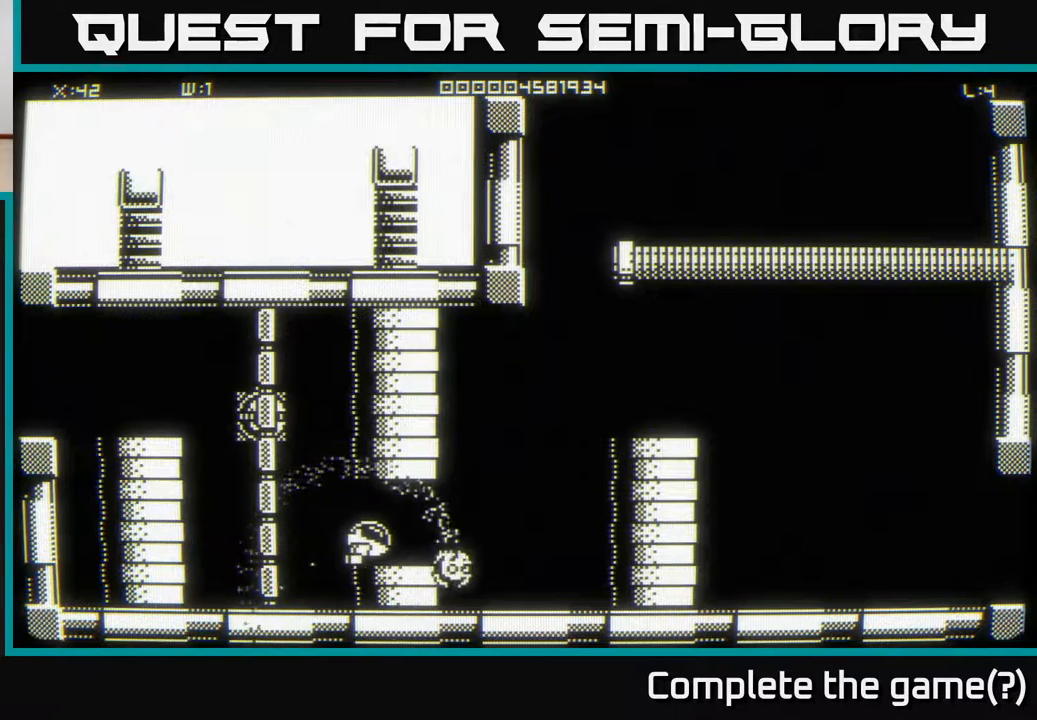
{"buttons": [], "left_stick": "down-right", "right_stick": "center", "events": [[417, "left_stick", "down-right"]]}
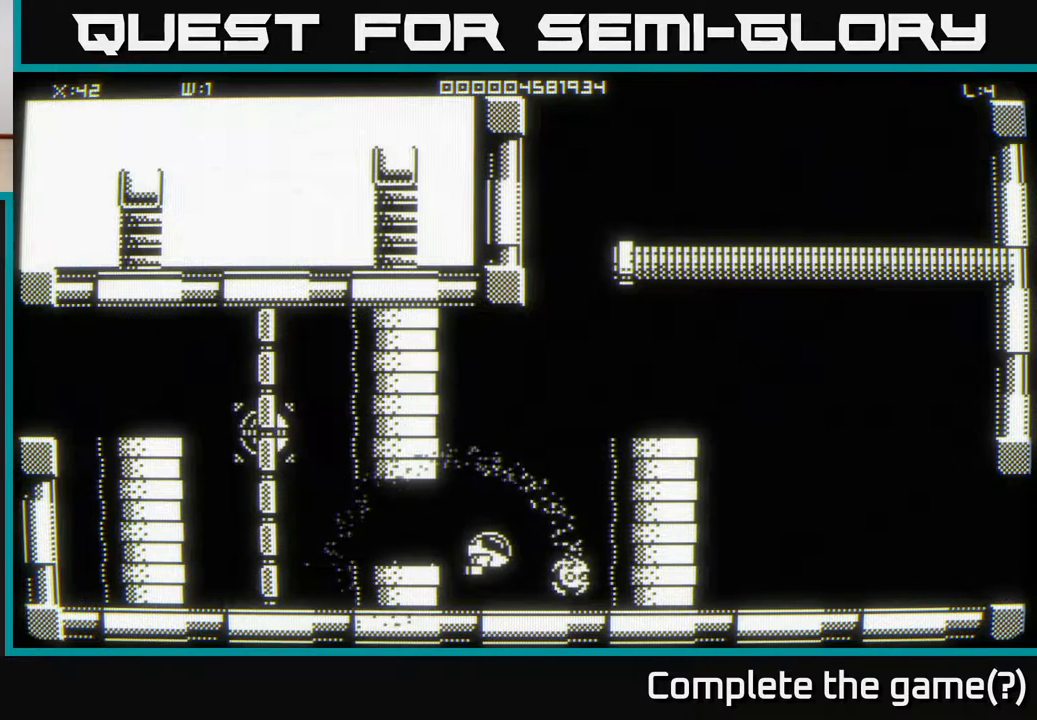
{"buttons": [], "left_stick": "right", "right_stick": "center", "events": [[300, "left_stick", "right"]]}
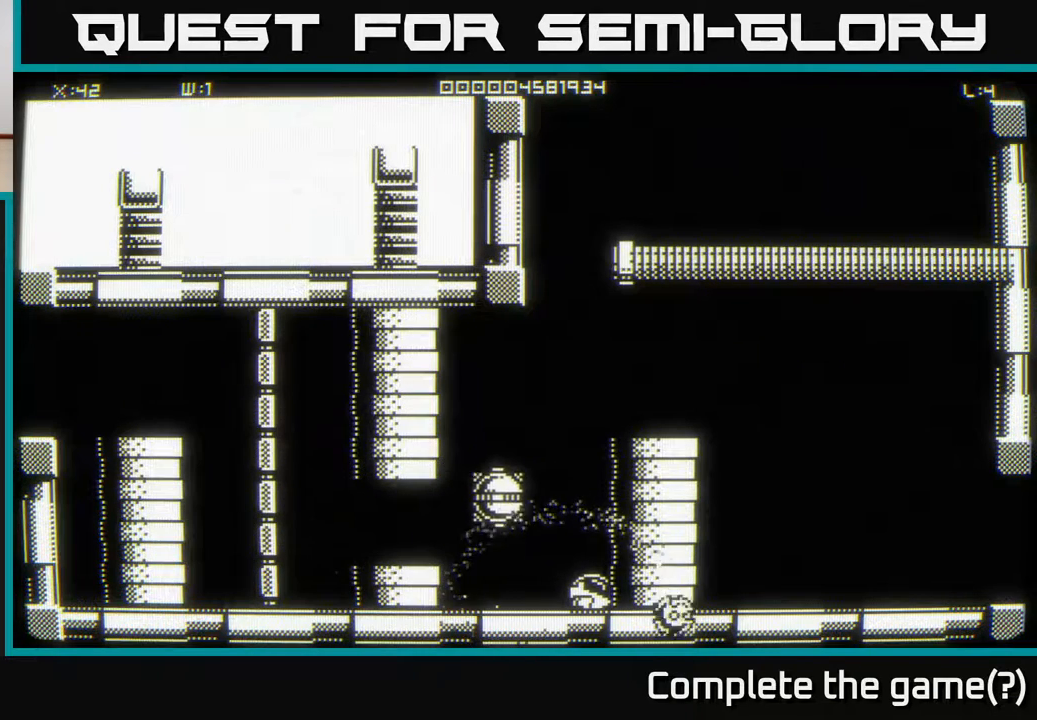
{"buttons": [], "left_stick": "center", "right_stick": "center", "events": [[167, "left_stick", "center"]]}
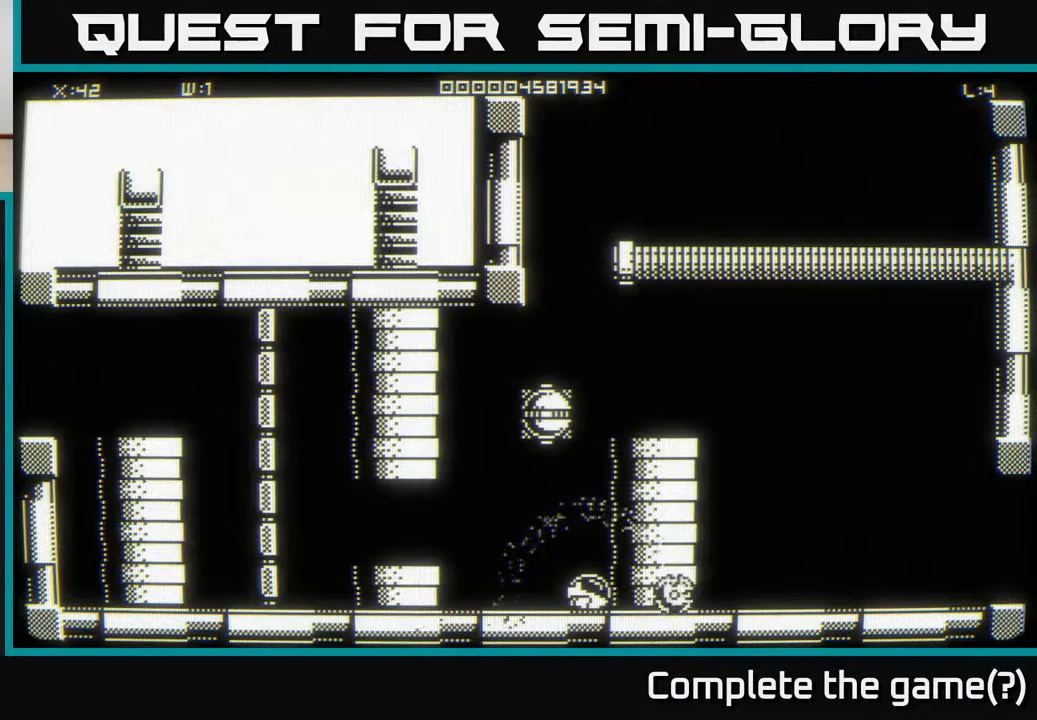
{"buttons": [], "left_stick": "up-right", "right_stick": "center", "events": [[217, "left_stick", "up-right"]]}
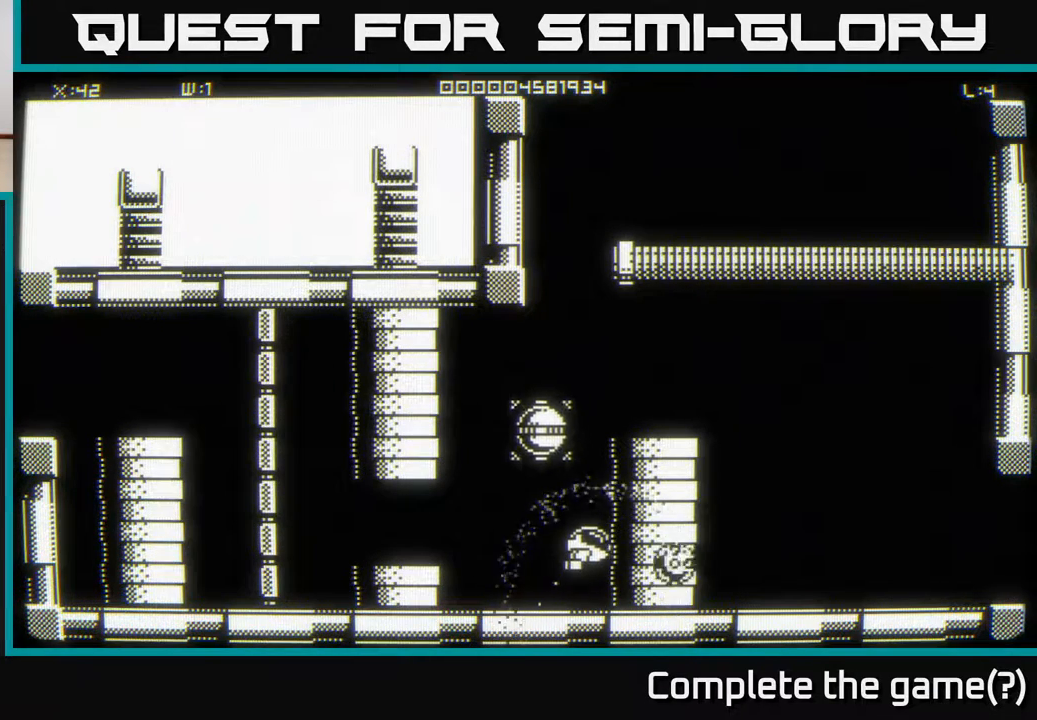
{"buttons": [], "left_stick": "up-left", "right_stick": "center", "events": [[283, "left_stick", "up-left"]]}
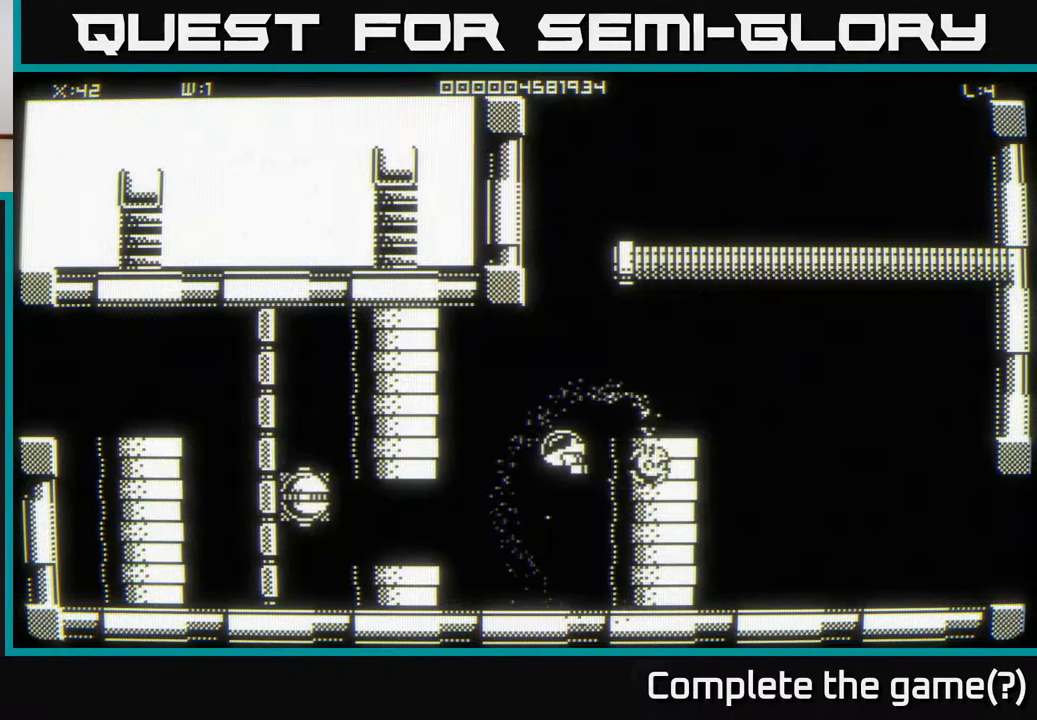
{"buttons": [], "left_stick": "up-left", "right_stick": "center", "events": []}
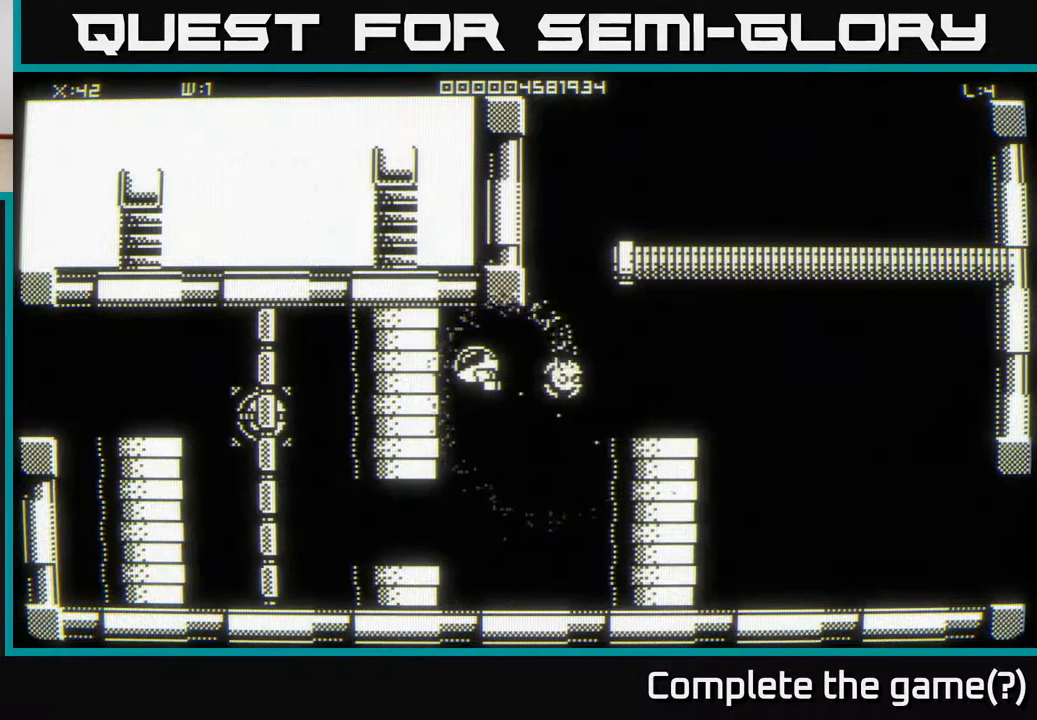
{"buttons": [], "left_stick": "up", "right_stick": "center", "events": [[350, "left_stick", "up"]]}
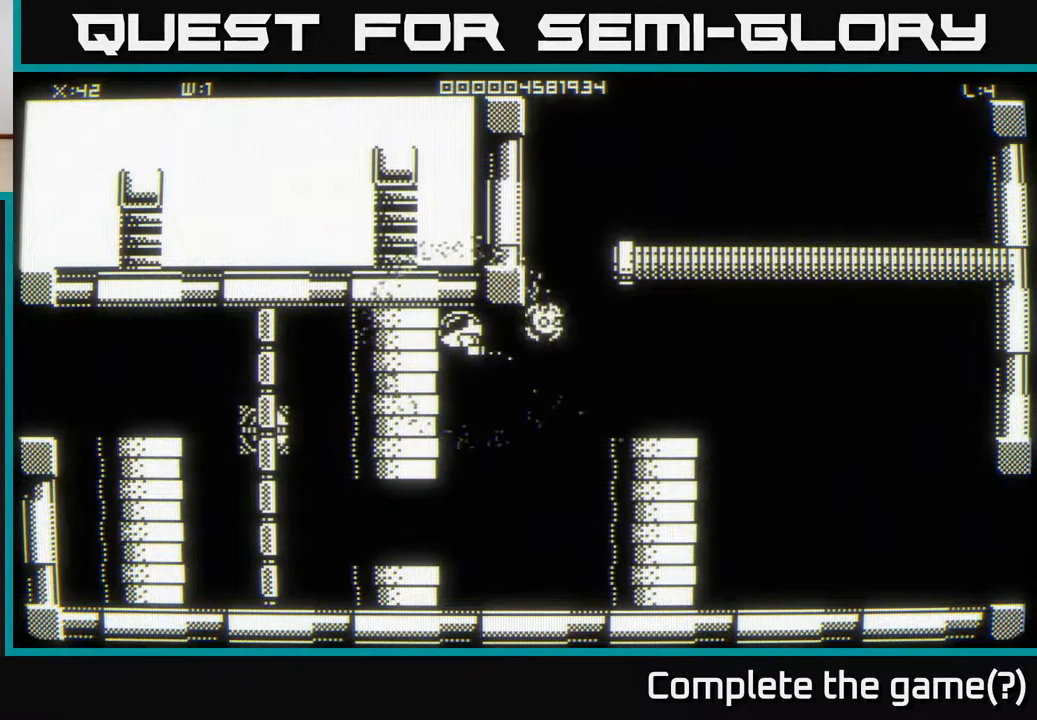
{"buttons": [], "left_stick": "up-right", "right_stick": "center", "events": [[50, "left_stick", "up-right"], [167, "left_stick", "right"], [417, "left_stick", "up-right"]]}
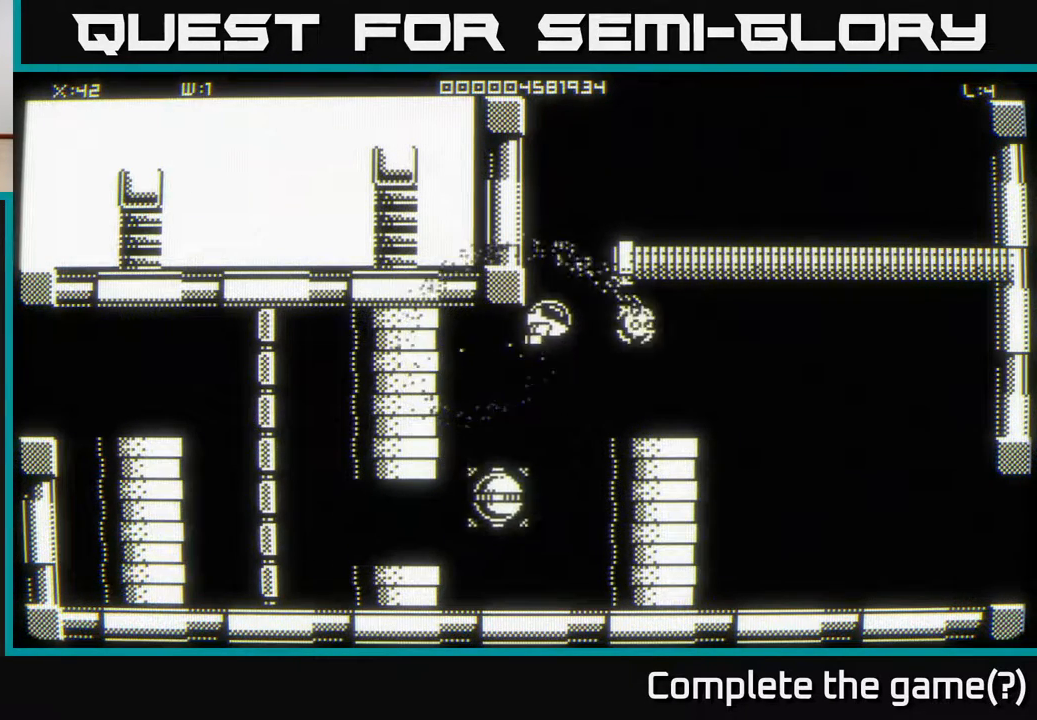
{"buttons": [], "left_stick": "up-left", "right_stick": "center", "events": [[117, "left_stick", "up-left"]]}
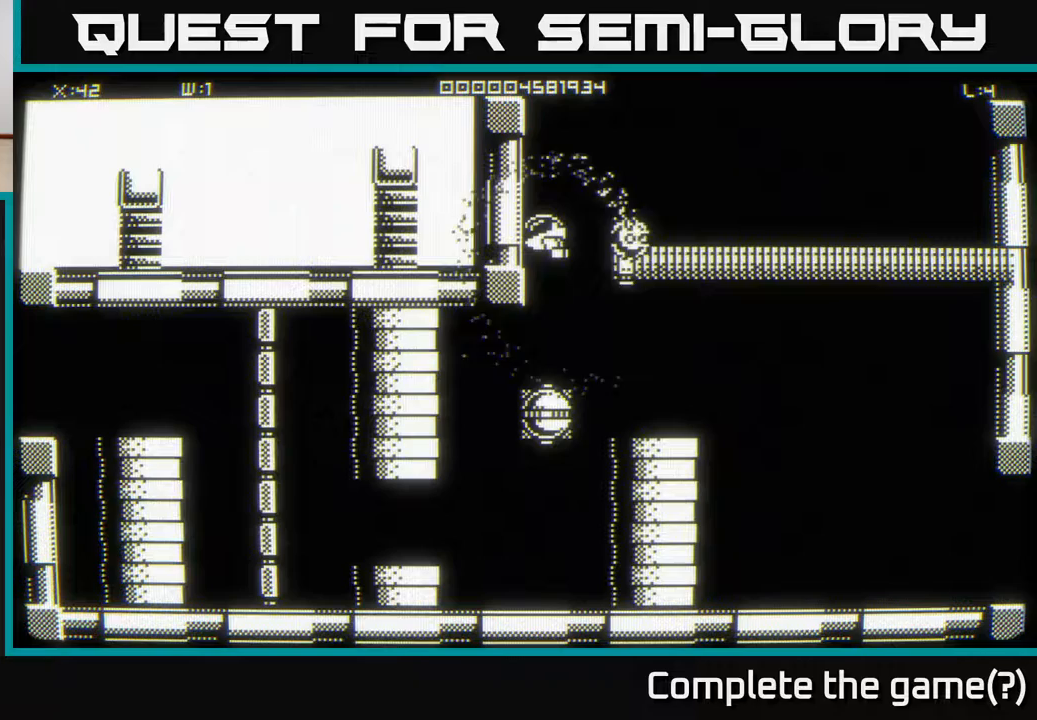
{"buttons": [], "left_stick": "up-left", "right_stick": "center", "events": []}
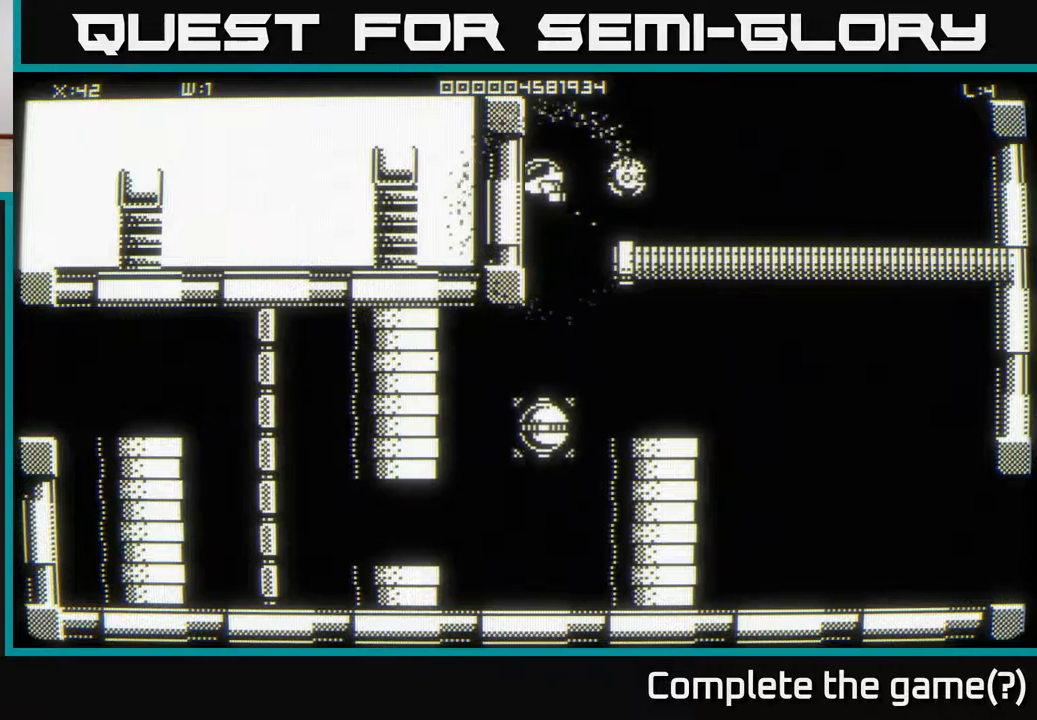
{"buttons": [], "left_stick": "left", "right_stick": "center", "events": [[67, "left_stick", "left"]]}
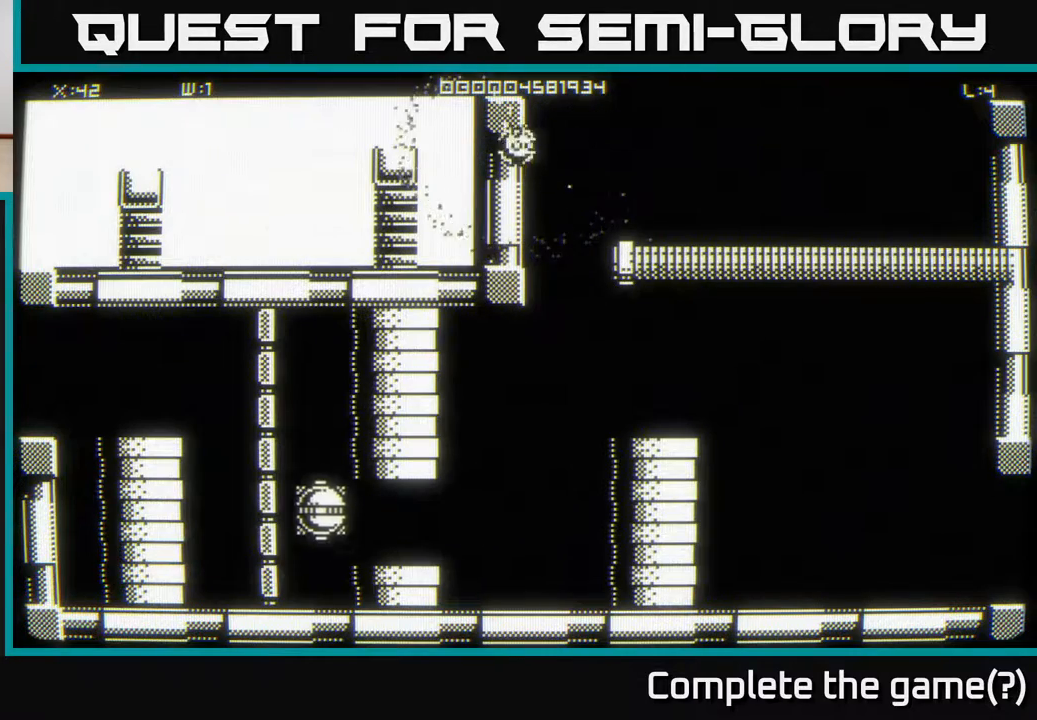
{"buttons": [], "left_stick": "left", "right_stick": "center", "events": []}
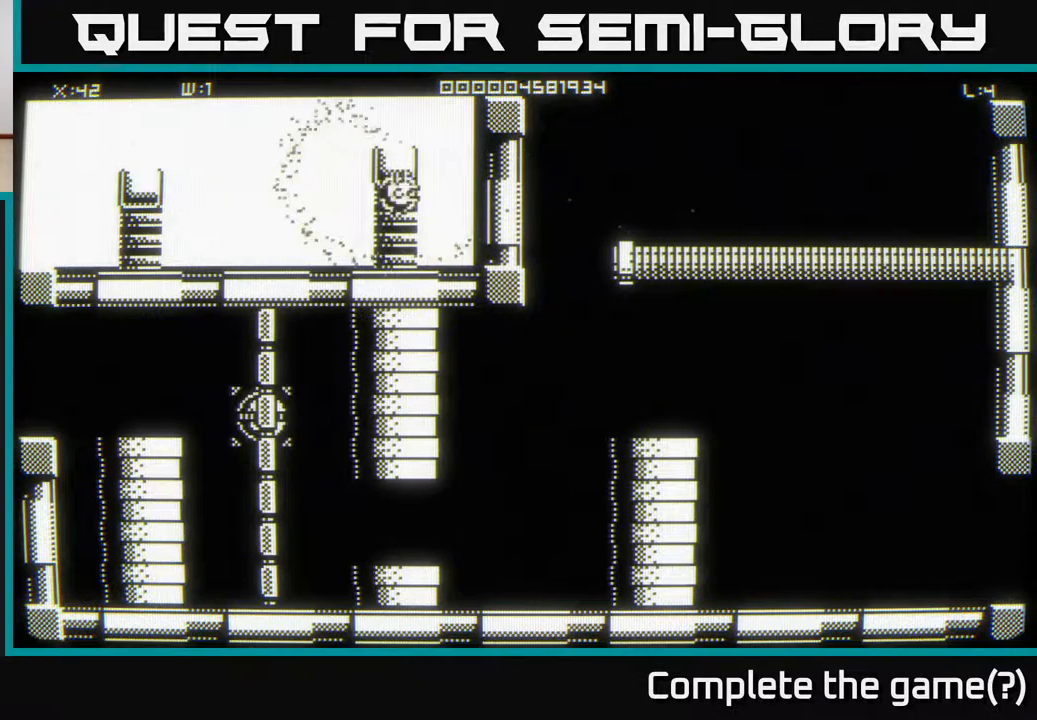
{"buttons": [], "left_stick": "left", "right_stick": "center", "events": []}
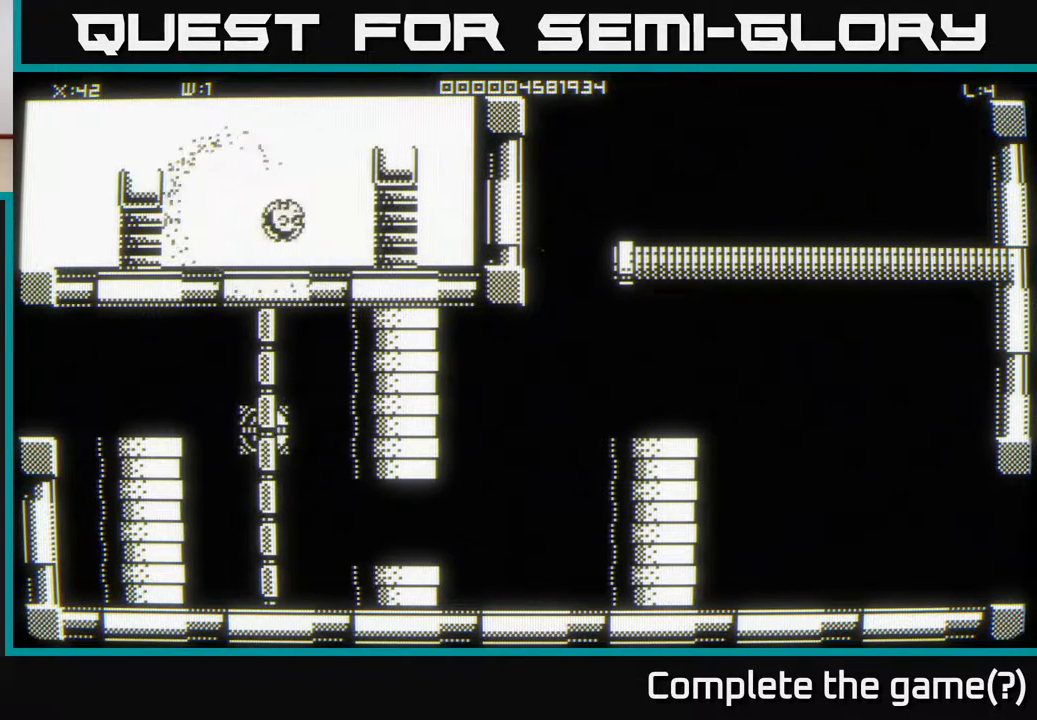
{"buttons": [], "left_stick": "left", "right_stick": "center", "events": []}
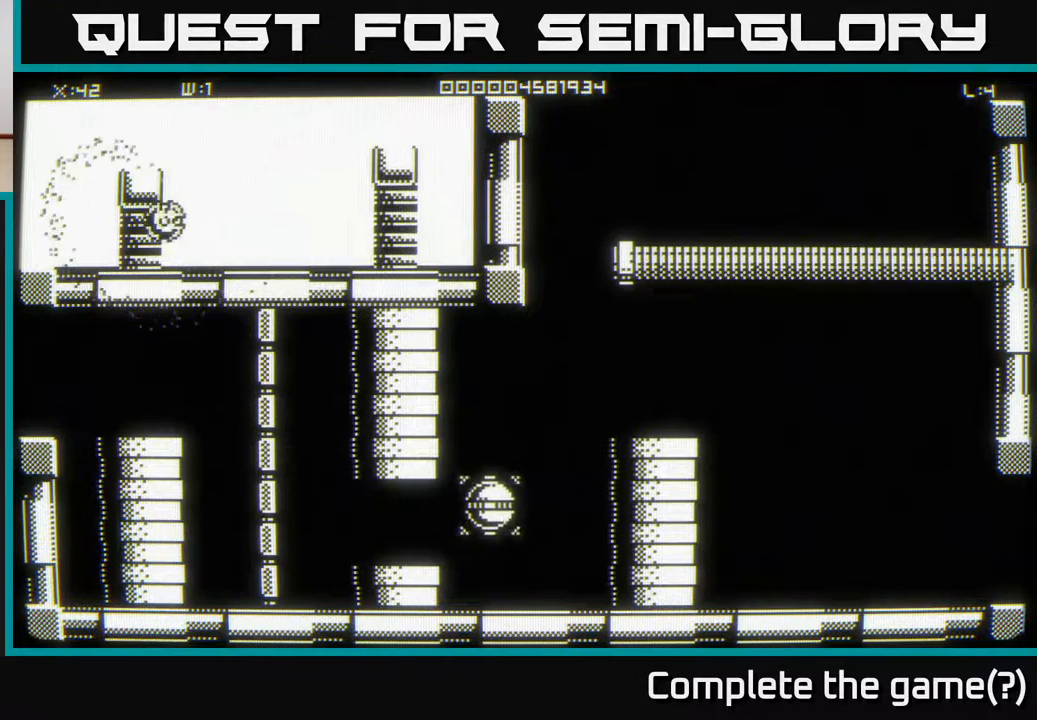
{"buttons": [], "left_stick": "up-left", "right_stick": "center", "events": [[17, "left_stick", "up-left"]]}
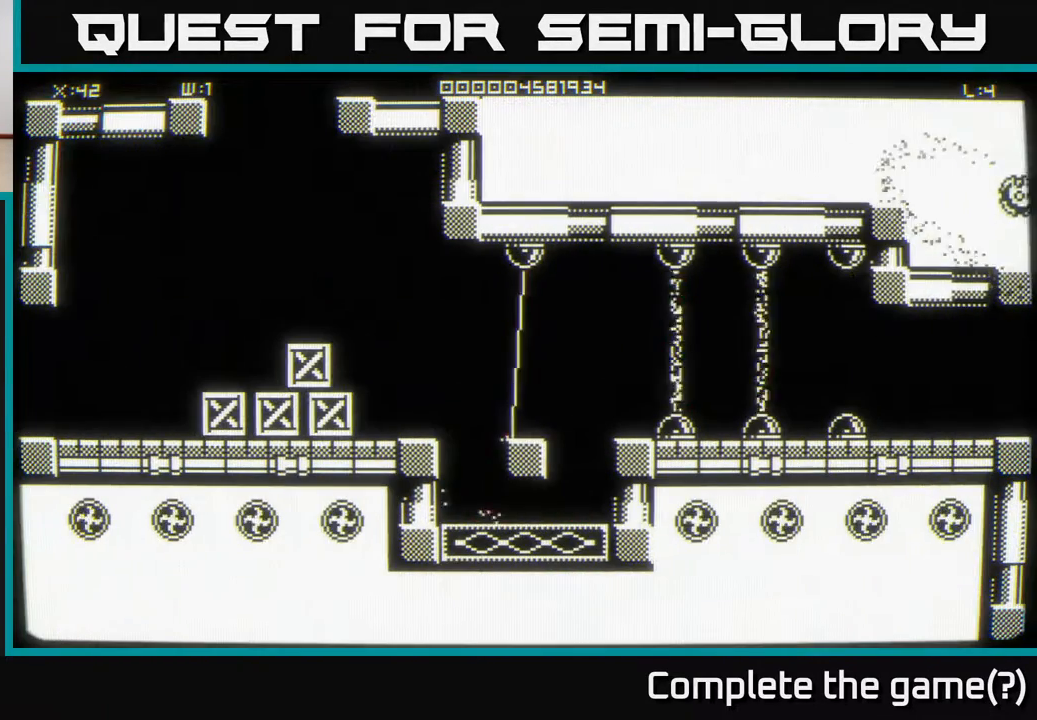
{"buttons": [], "left_stick": "up-left", "right_stick": "center", "events": []}
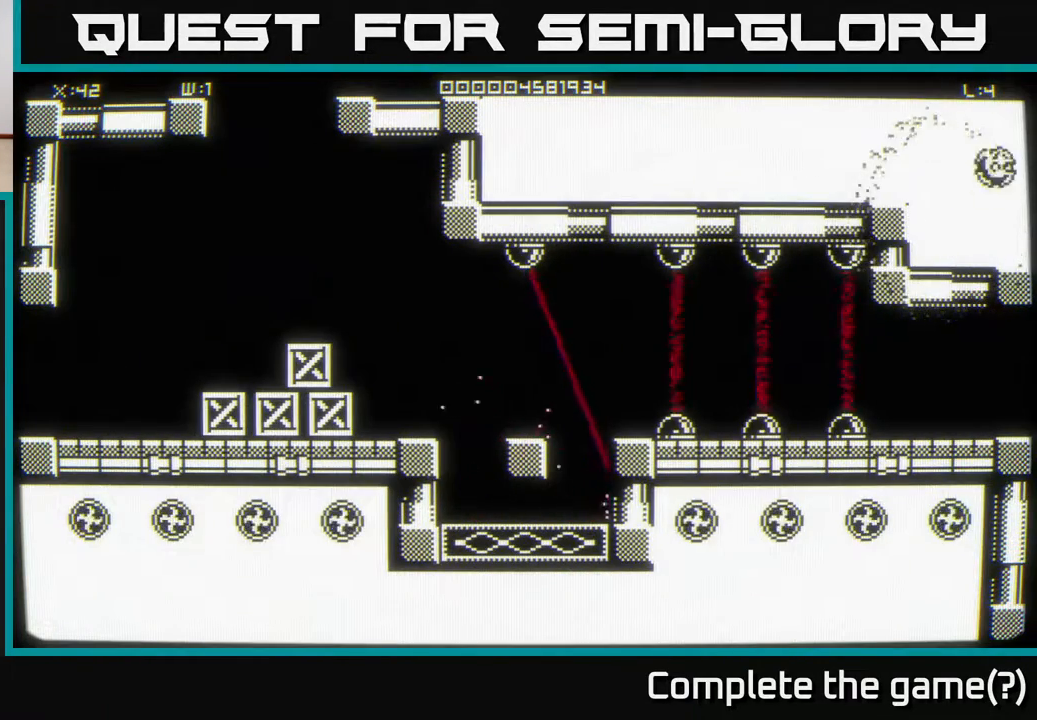
{"buttons": [], "left_stick": "left", "right_stick": "center", "events": [[167, "left_stick", "left"]]}